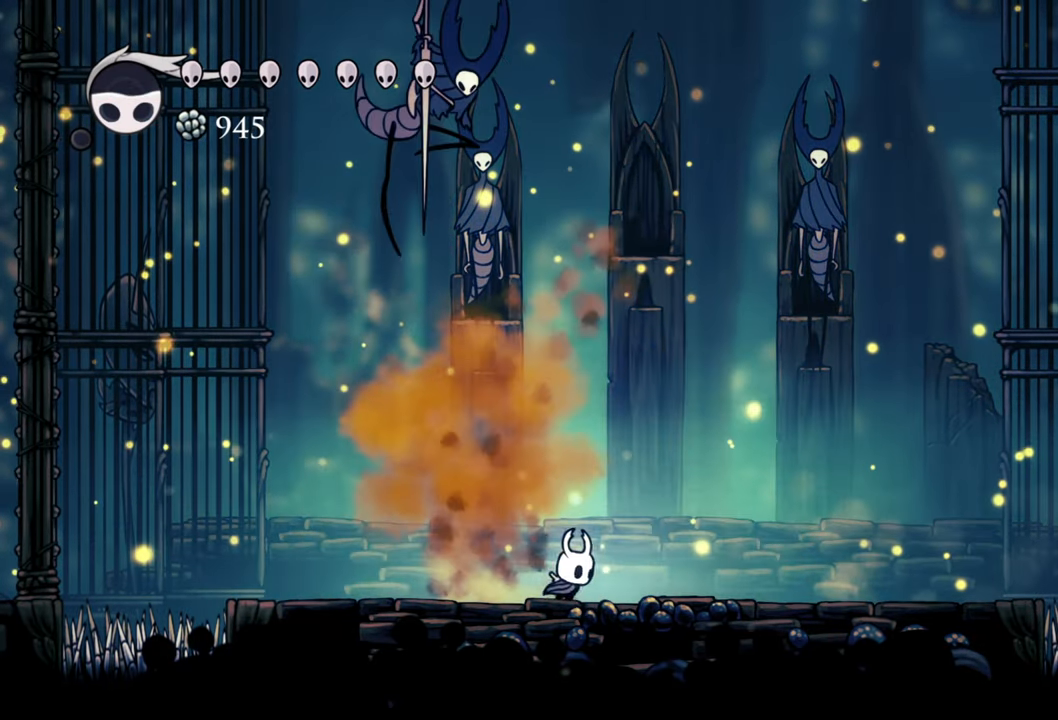
Gameplay with a controller (Xbox layout); each line is a JSON object with the inputs held at the frame after it. "events" lists button and stick changes between this image and that frame as [ms after this image, input, new state], when the widget could be followed in between. Not read: left_stick right_stick.
{"buttons": ["X", "DPAD_DOWN", "DPAD_LEFT"], "events": [[240, "DPAD_RIGHT", "up"], [400, "DPAD_LEFT", "down"], [440, "DPAD_DOWN", "down"], [500, "X", "down"]]}
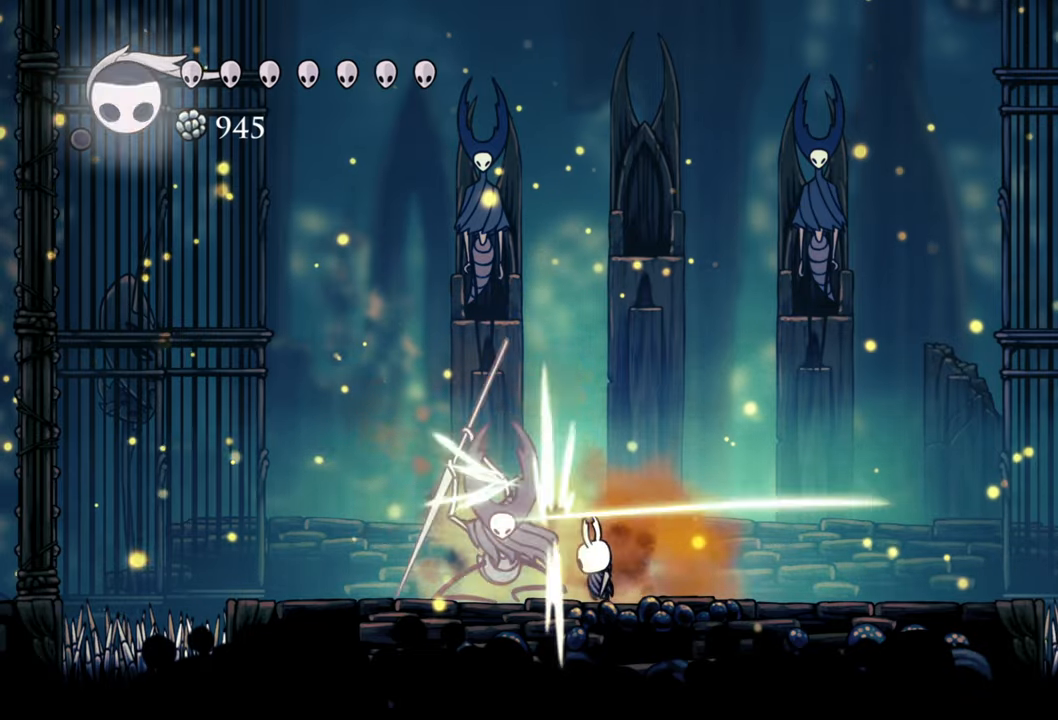
{"buttons": [], "events": [[40, "DPAD_DOWN", "up"], [60, "DPAD_LEFT", "up"], [100, "X", "up"], [180, "DPAD_LEFT", "down"], [180, "X", "down"], [220, "DPAD_DOWN", "down"], [260, "DPAD_DOWN", "up"], [300, "X", "up"], [360, "DPAD_LEFT", "up"], [360, "X", "down"], [460, "X", "up"]]}
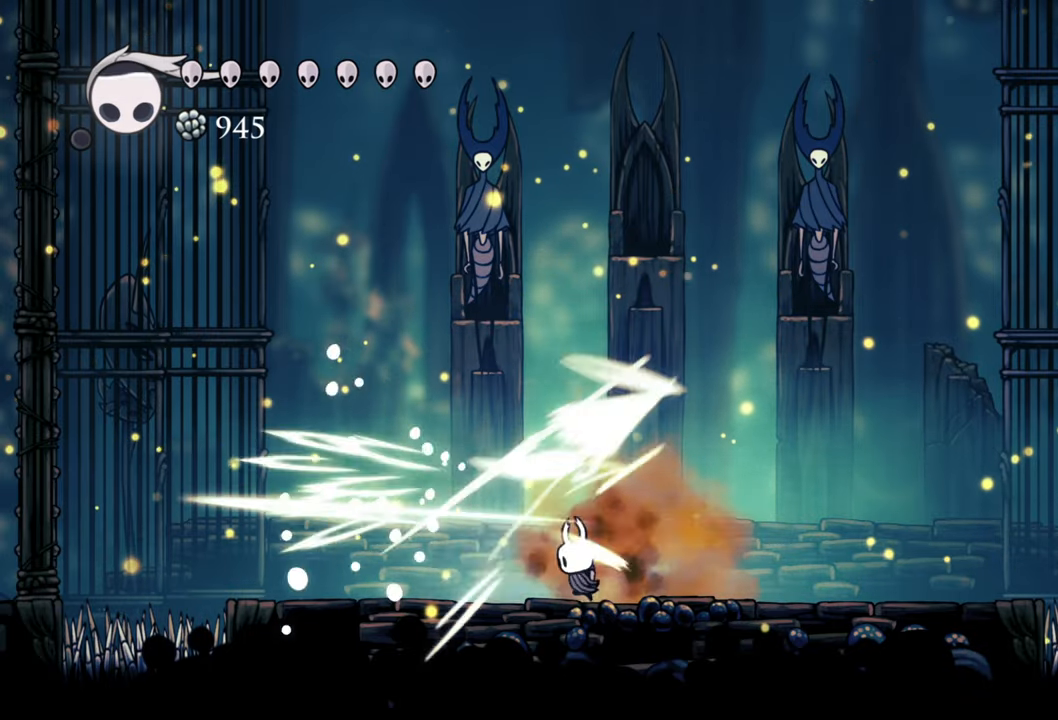
{"buttons": ["DPAD_LEFT"], "events": [[300, "DPAD_LEFT", "down"]]}
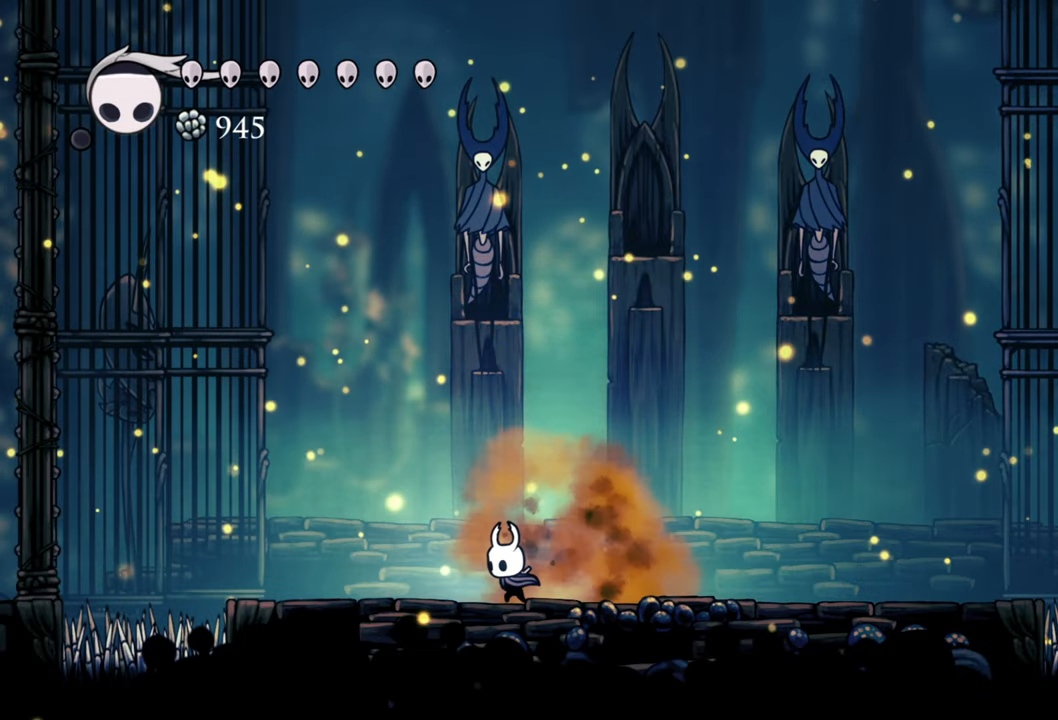
{"buttons": [], "events": [[140, "DPAD_LEFT", "up"]]}
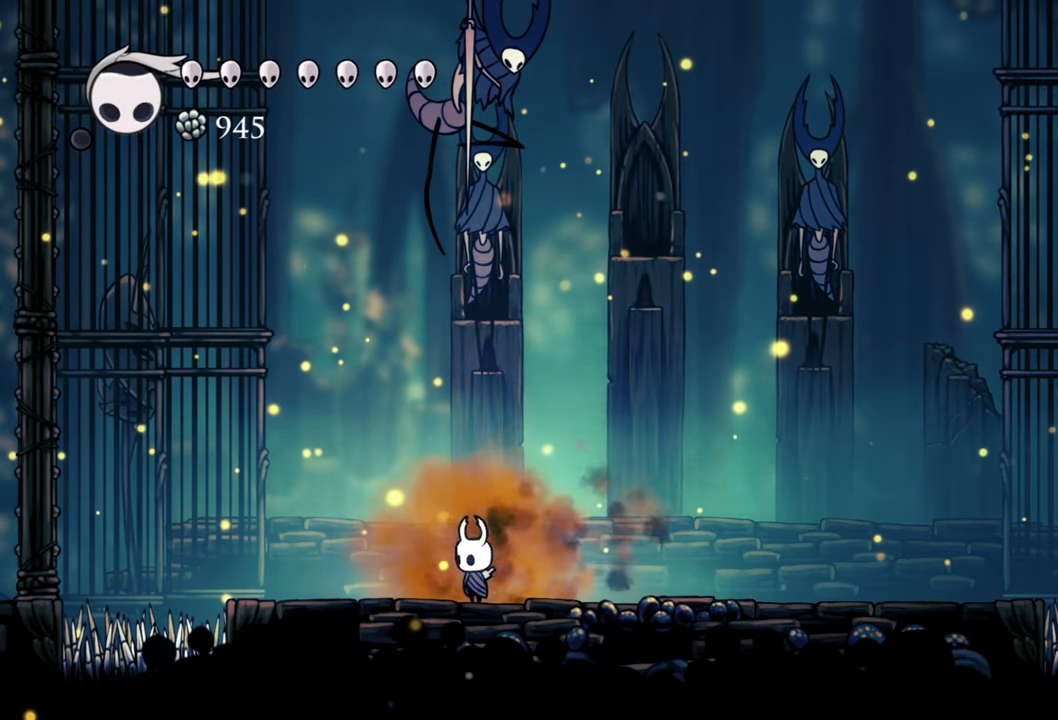
{"buttons": ["DPAD_LEFT"], "events": [[80, "DPAD_RIGHT", "down"], [140, "DPAD_DOWN", "down"], [180, "R2", "down"], [300, "DPAD_DOWN", "up"], [380, "R2", "up"], [420, "DPAD_RIGHT", "up"], [500, "DPAD_LEFT", "down"]]}
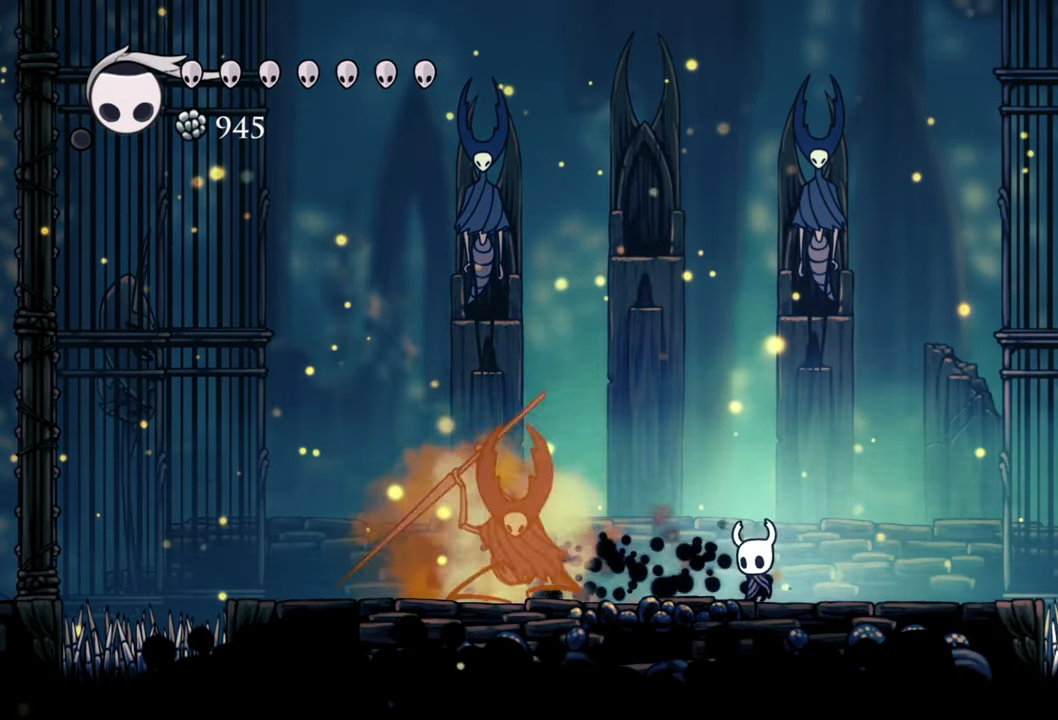
{"buttons": ["X", "DPAD_DOWN", "DPAD_LEFT"], "events": [[40, "DPAD_DOWN", "down"], [180, "X", "down"], [280, "X", "up"], [400, "X", "down"]]}
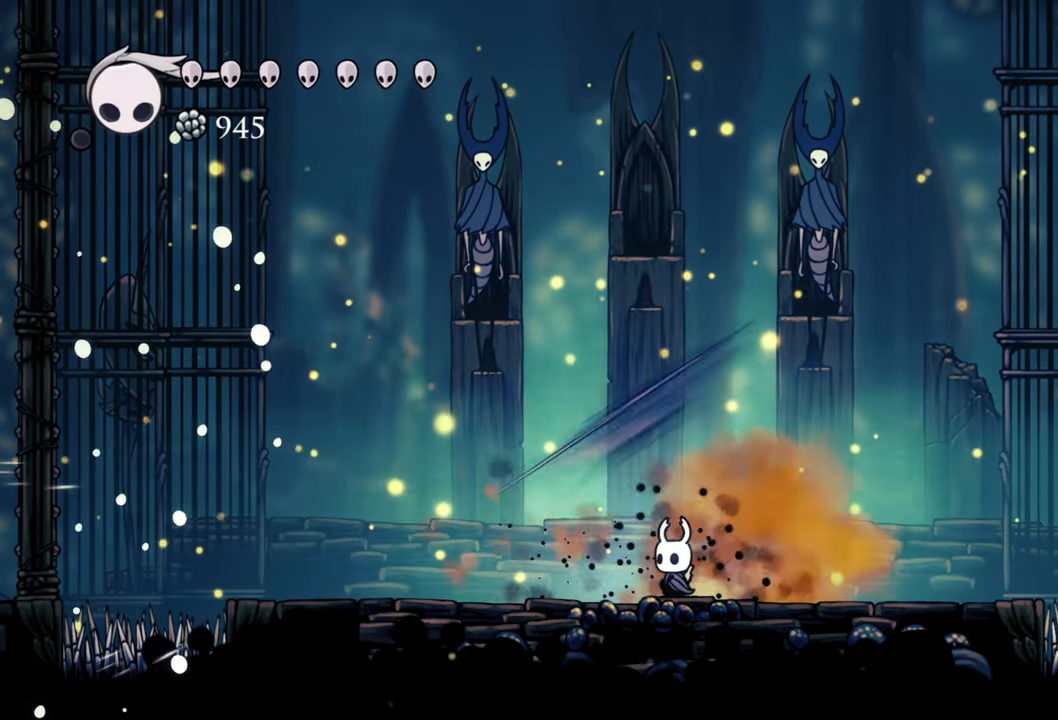
{"buttons": ["DPAD_DOWN", "DPAD_LEFT"], "events": [[40, "X", "up"], [100, "X", "down"], [200, "DPAD_DOWN", "up"], [200, "X", "up"], [220, "DPAD_LEFT", "up"], [440, "DPAD_LEFT", "down"], [480, "DPAD_DOWN", "down"]]}
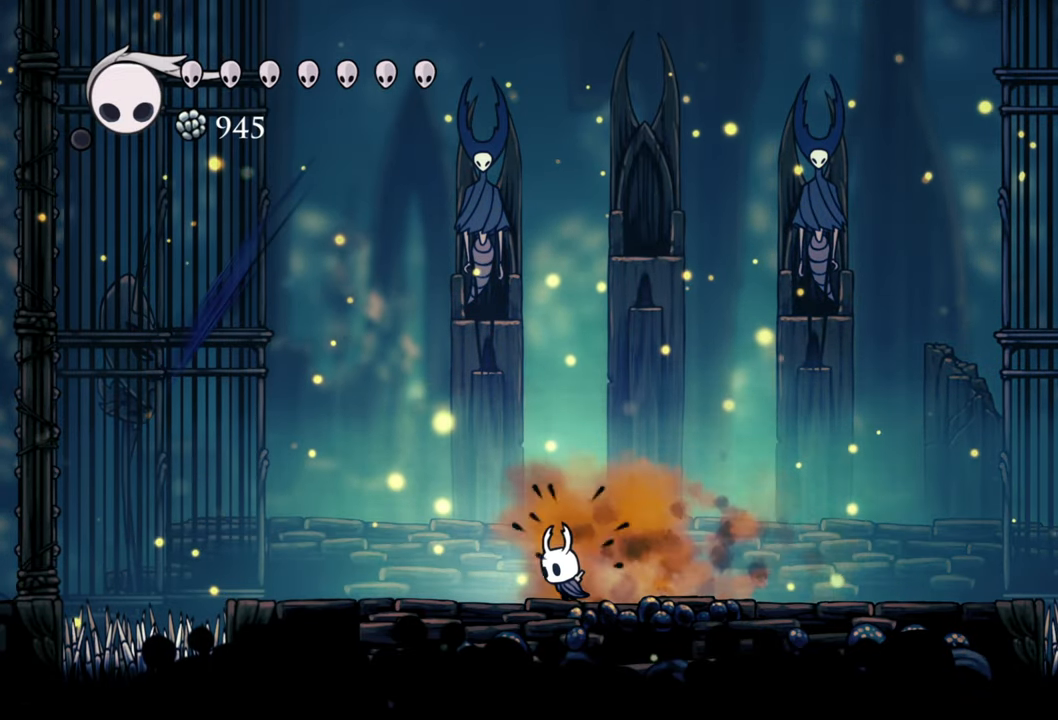
{"buttons": ["DPAD_RIGHT"], "events": [[220, "DPAD_DOWN", "up"], [280, "DPAD_LEFT", "up"], [440, "DPAD_RIGHT", "down"]]}
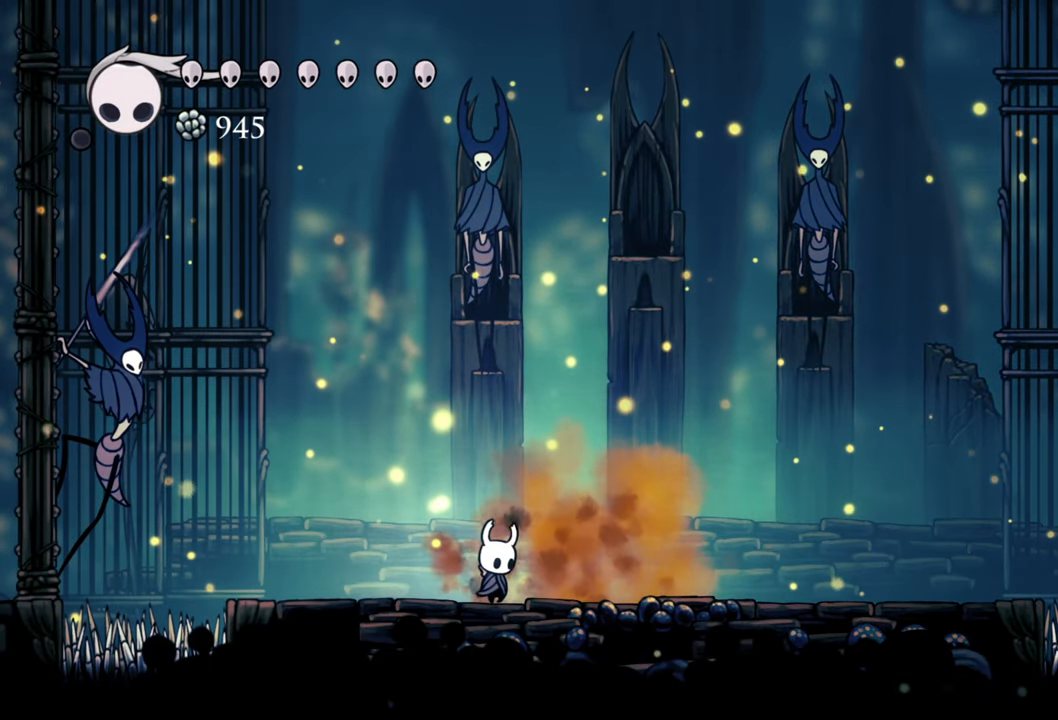
{"buttons": ["DPAD_RIGHT"], "events": []}
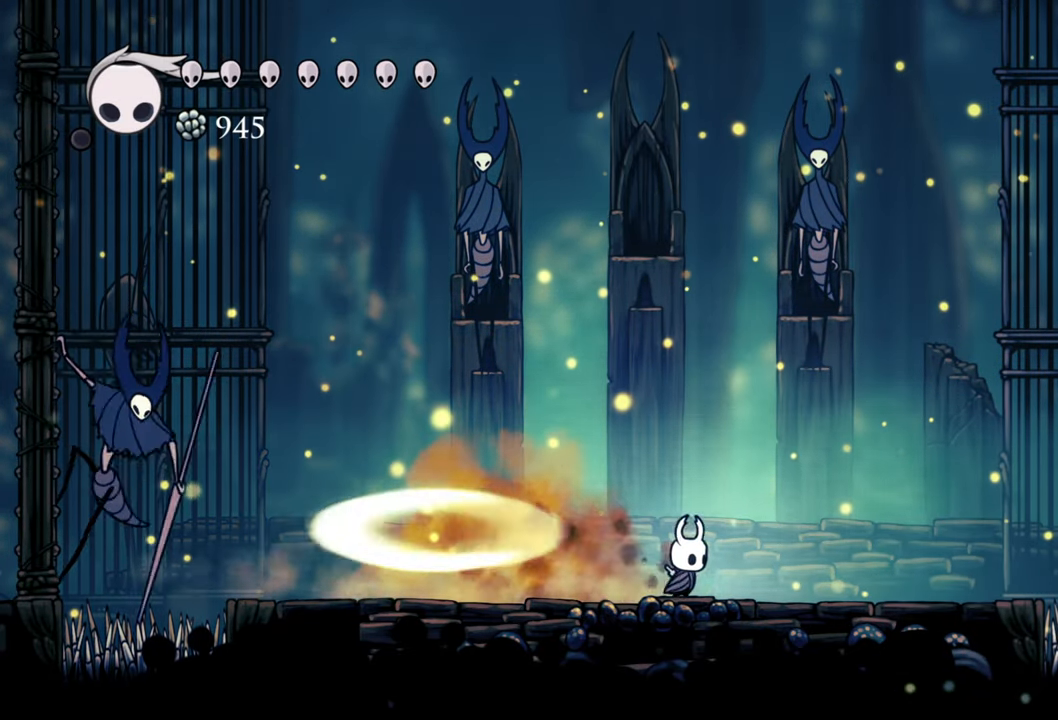
{"buttons": [], "events": [[80, "A", "down"], [100, "DPAD_RIGHT", "up"], [460, "A", "up"]]}
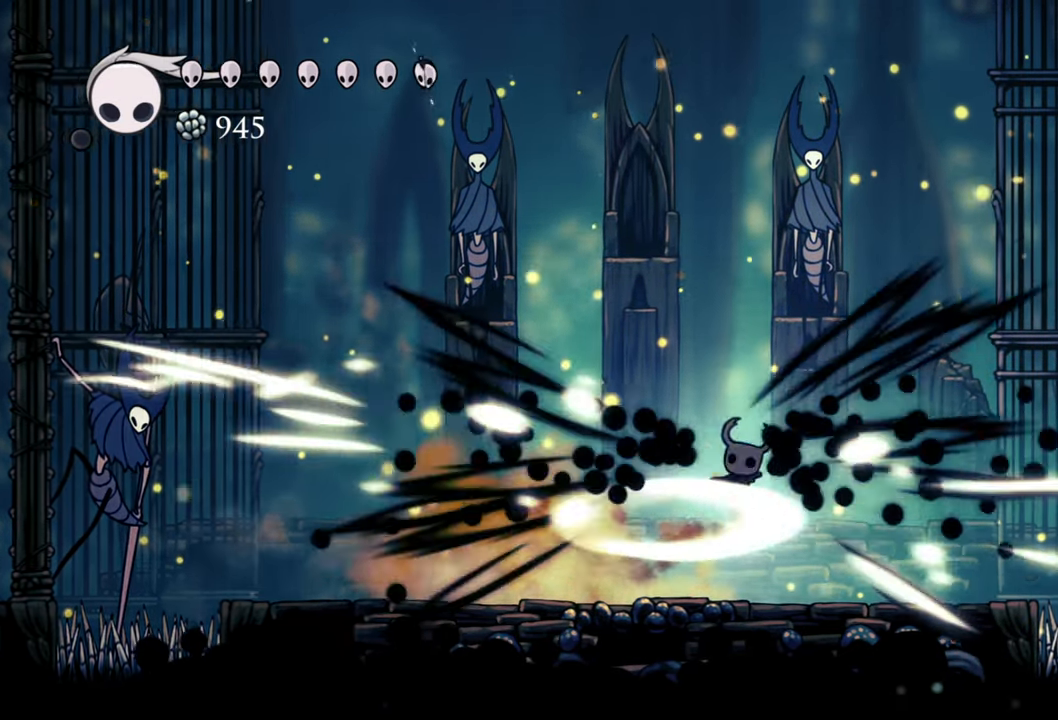
{"buttons": ["R2", "DPAD_DOWN", "DPAD_LEFT"], "events": [[60, "DPAD_LEFT", "down"], [140, "DPAD_DOWN", "down"], [360, "R2", "down"]]}
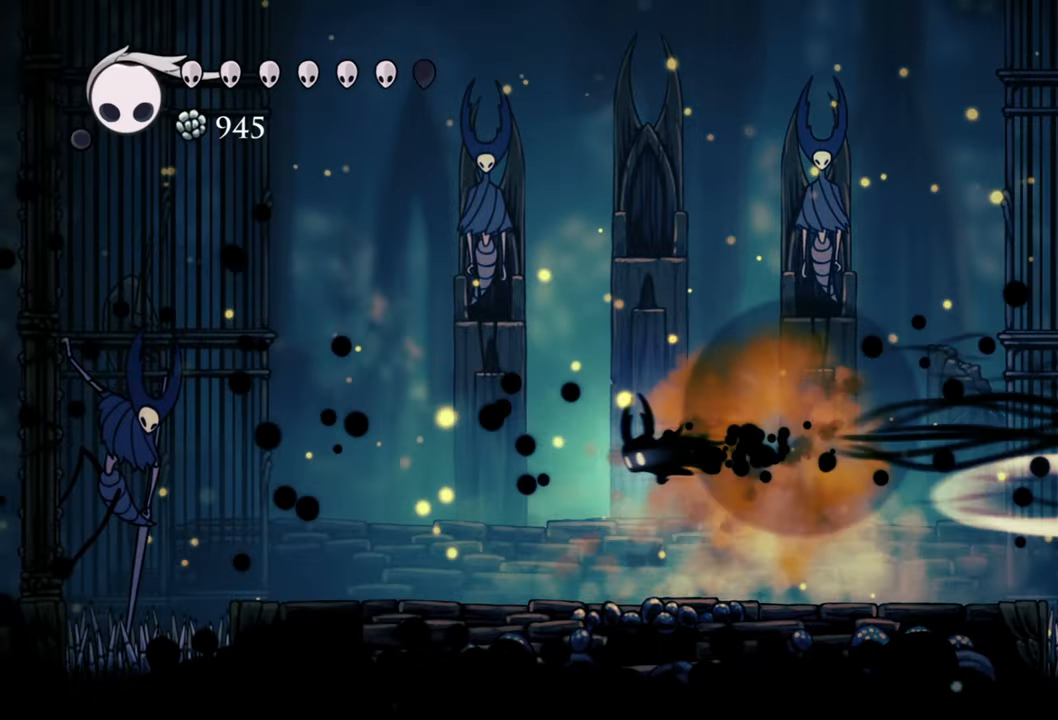
{"buttons": ["B"], "events": [[80, "DPAD_DOWN", "up"], [100, "R2", "up"], [120, "DPAD_LEFT", "up"], [380, "B", "down"]]}
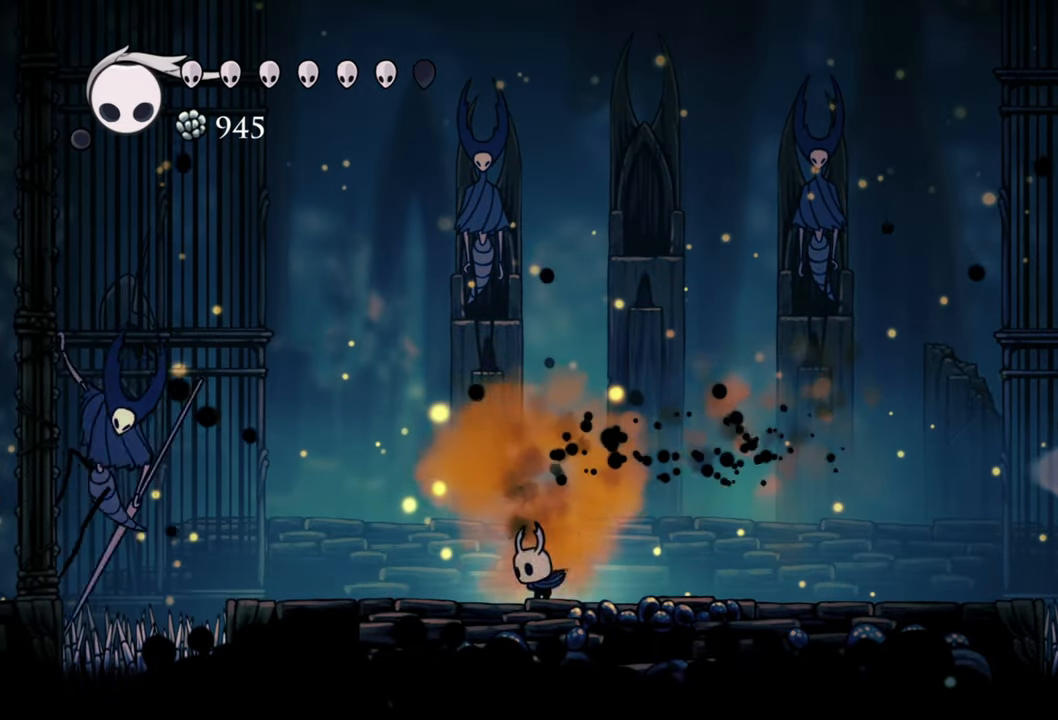
{"buttons": ["B"], "events": []}
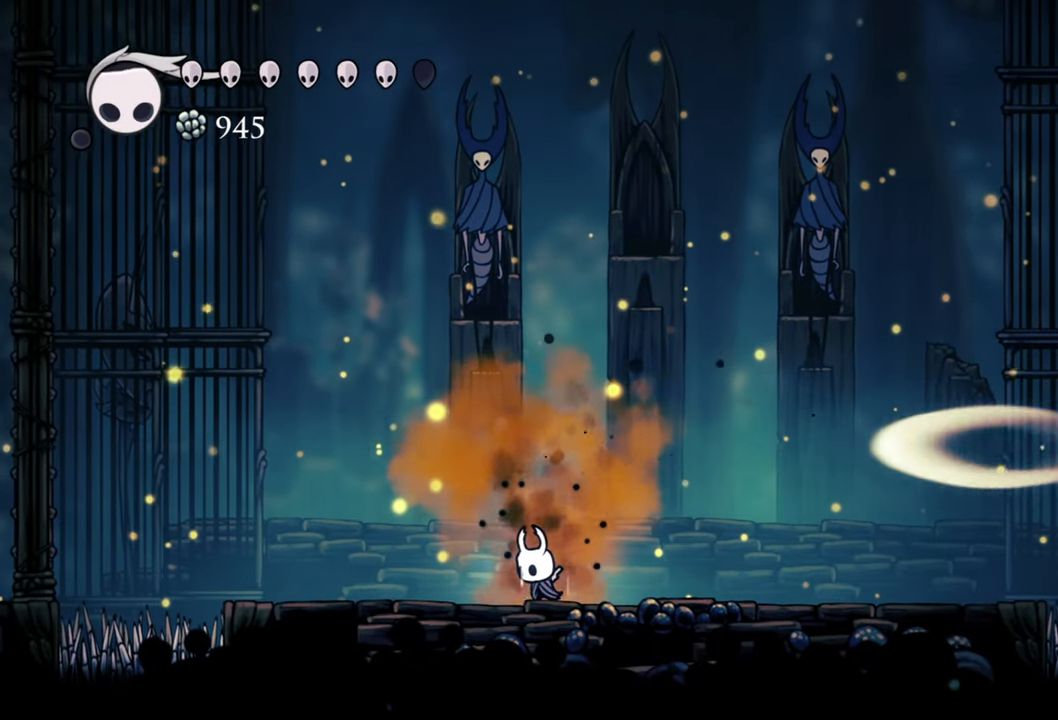
{"buttons": ["B"], "events": []}
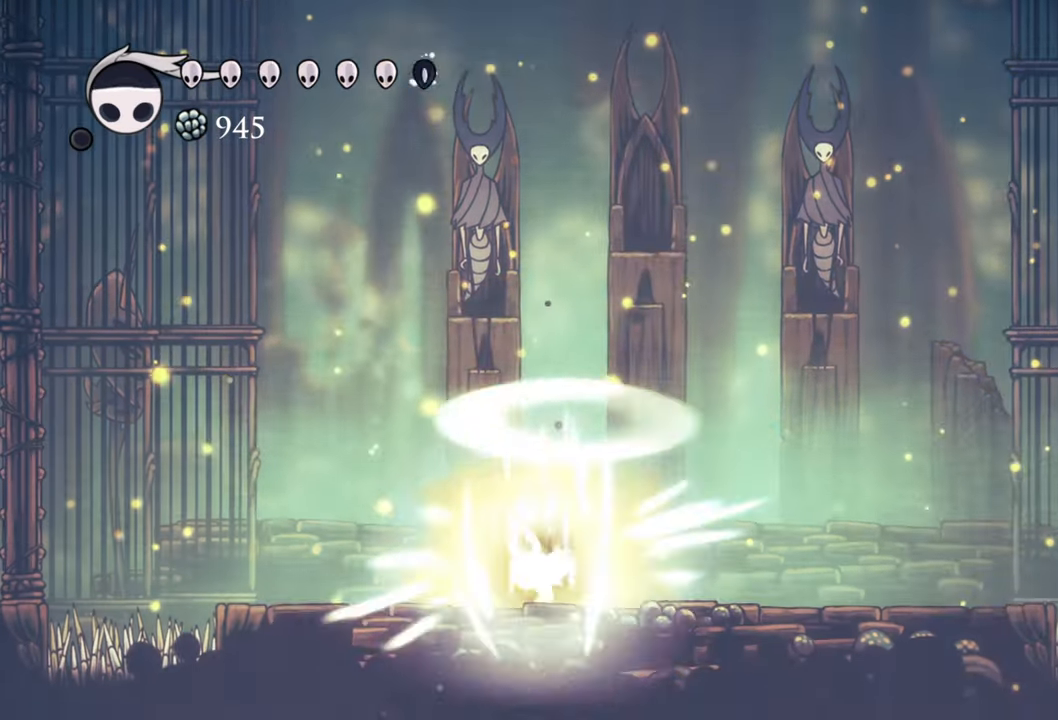
{"buttons": ["DPAD_RIGHT"], "events": [[360, "B", "up"], [440, "DPAD_RIGHT", "down"]]}
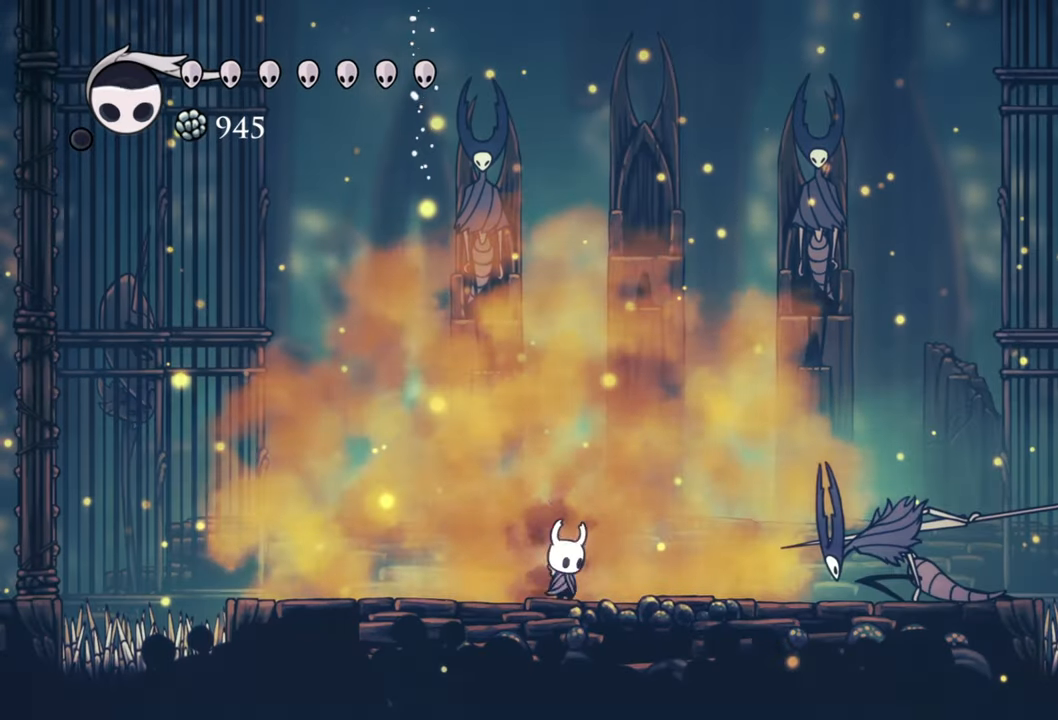
{"buttons": ["A"], "events": [[180, "DPAD_RIGHT", "up"], [280, "DPAD_DOWN", "down"], [280, "DPAD_LEFT", "down"], [420, "A", "down"], [480, "DPAD_DOWN", "up"], [480, "DPAD_LEFT", "up"]]}
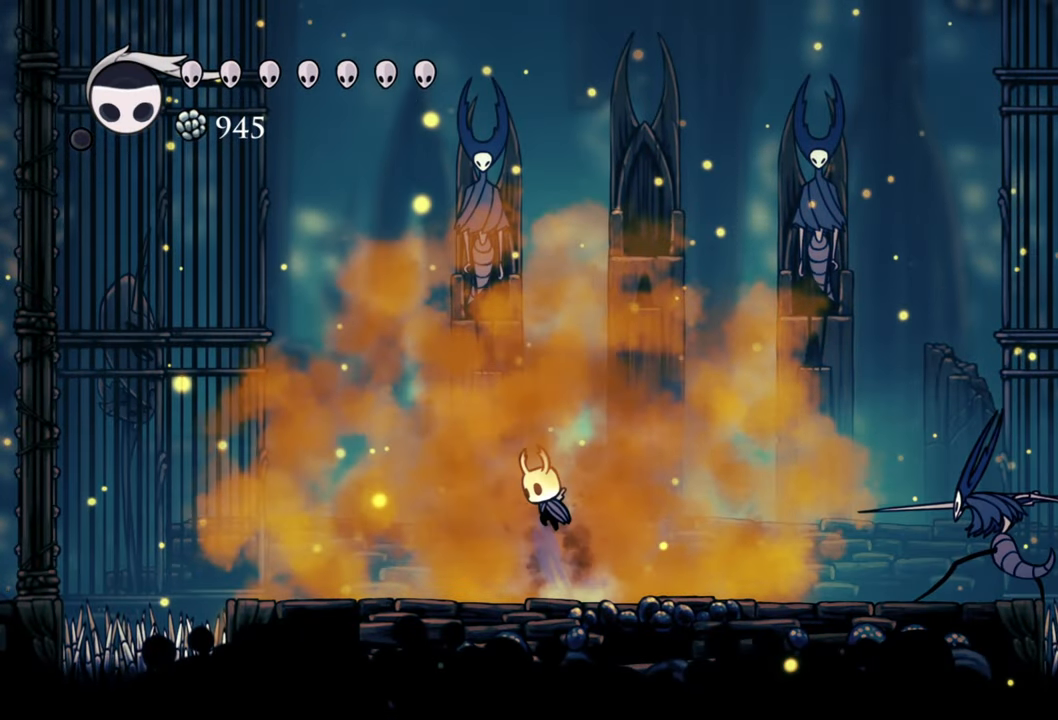
{"buttons": ["DPAD_DOWN", "DPAD_LEFT"], "events": [[200, "DPAD_RIGHT", "down"], [260, "DPAD_DOWN", "down"], [320, "A", "up"], [360, "DPAD_DOWN", "up"], [360, "DPAD_RIGHT", "up"], [420, "DPAD_DOWN", "down"], [420, "DPAD_LEFT", "down"]]}
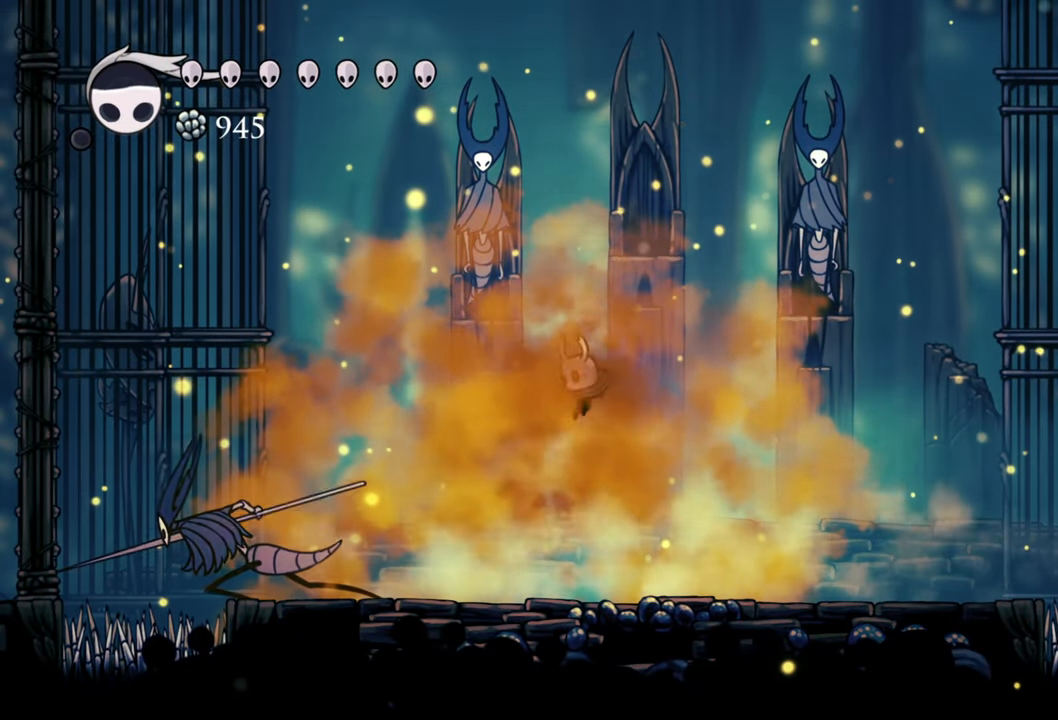
{"buttons": ["X", "DPAD_DOWN", "DPAD_LEFT"], "events": [[480, "X", "down"]]}
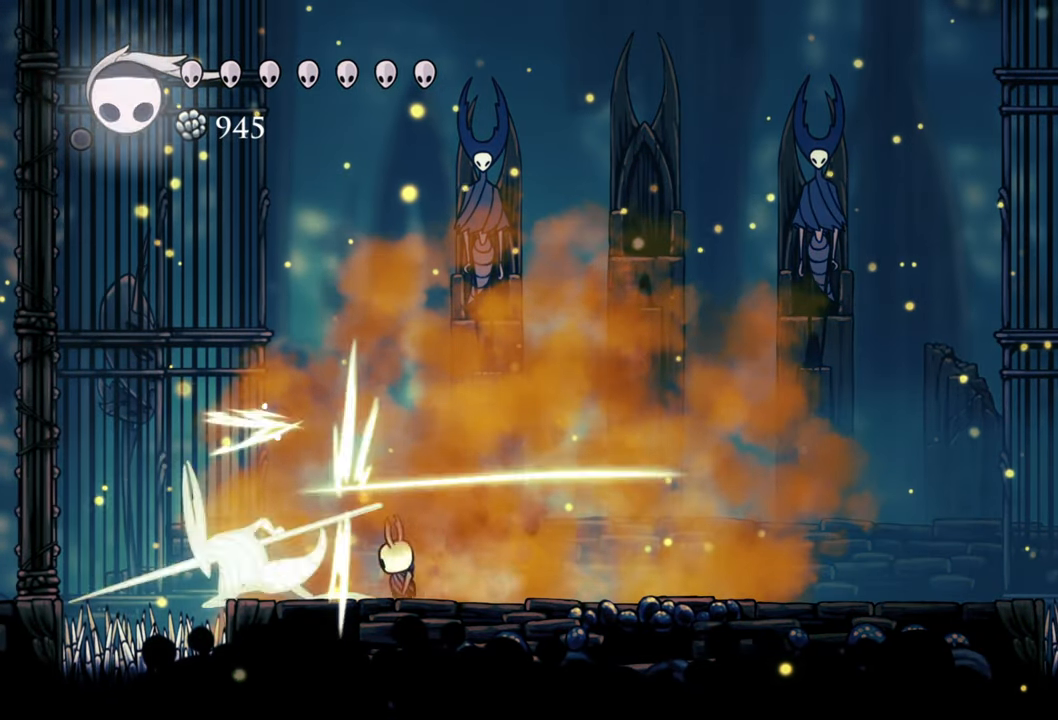
{"buttons": ["DPAD_RIGHT"], "events": [[100, "DPAD_DOWN", "up"], [120, "DPAD_LEFT", "up"], [120, "X", "up"], [360, "DPAD_RIGHT", "down"], [400, "DPAD_DOWN", "down"], [500, "DPAD_DOWN", "up"]]}
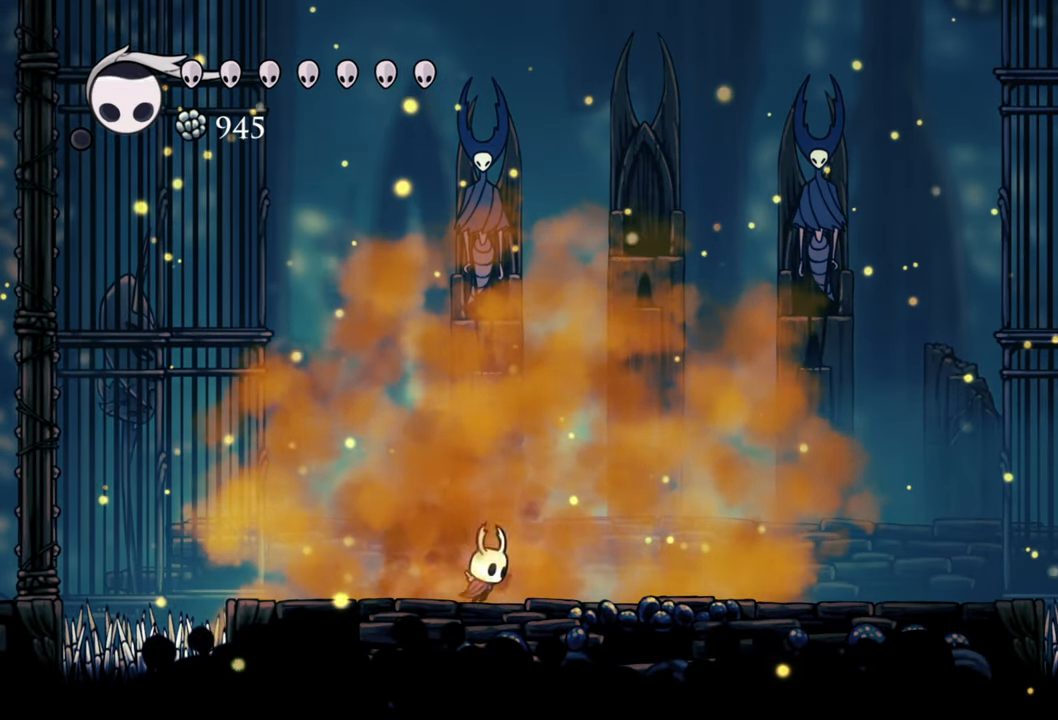
{"buttons": ["DPAD_DOWN", "DPAD_RIGHT"], "events": [[160, "DPAD_DOWN", "down"], [360, "DPAD_DOWN", "up"], [460, "DPAD_DOWN", "down"]]}
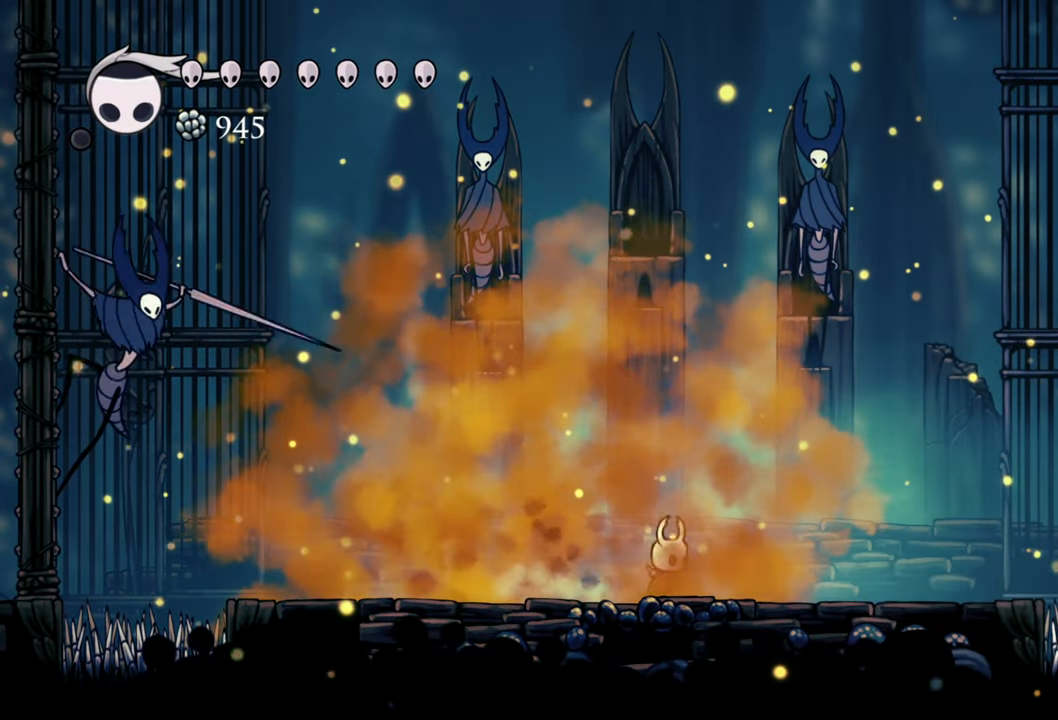
{"buttons": [], "events": [[140, "DPAD_DOWN", "up"], [380, "DPAD_RIGHT", "up"]]}
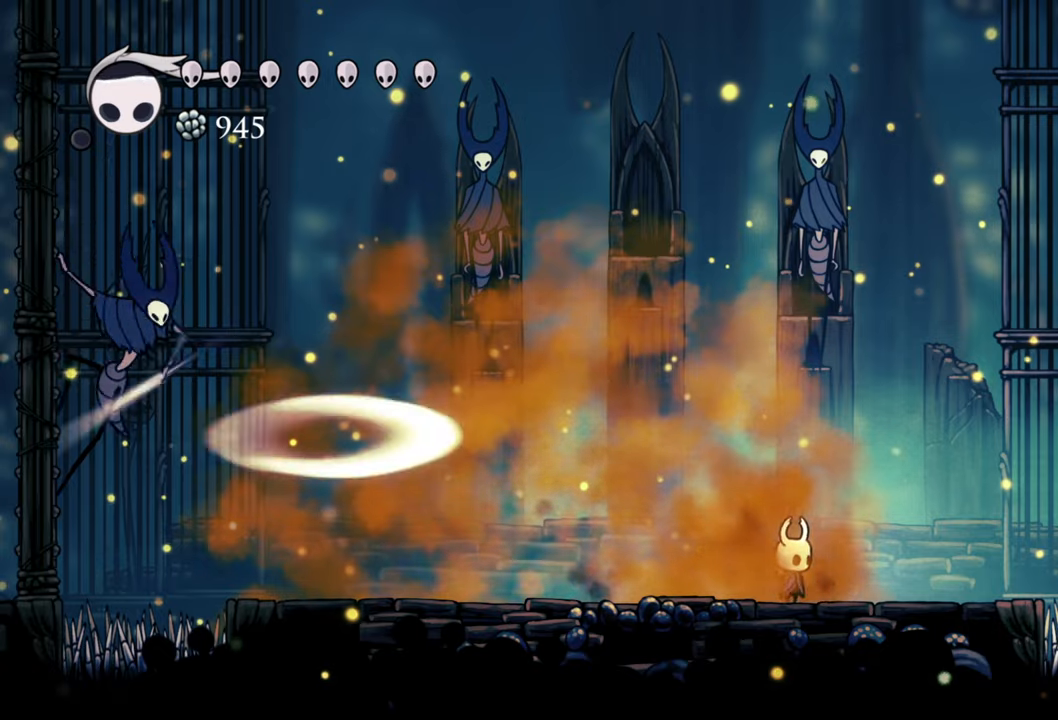
{"buttons": [], "events": [[200, "A", "down"], [400, "A", "up"]]}
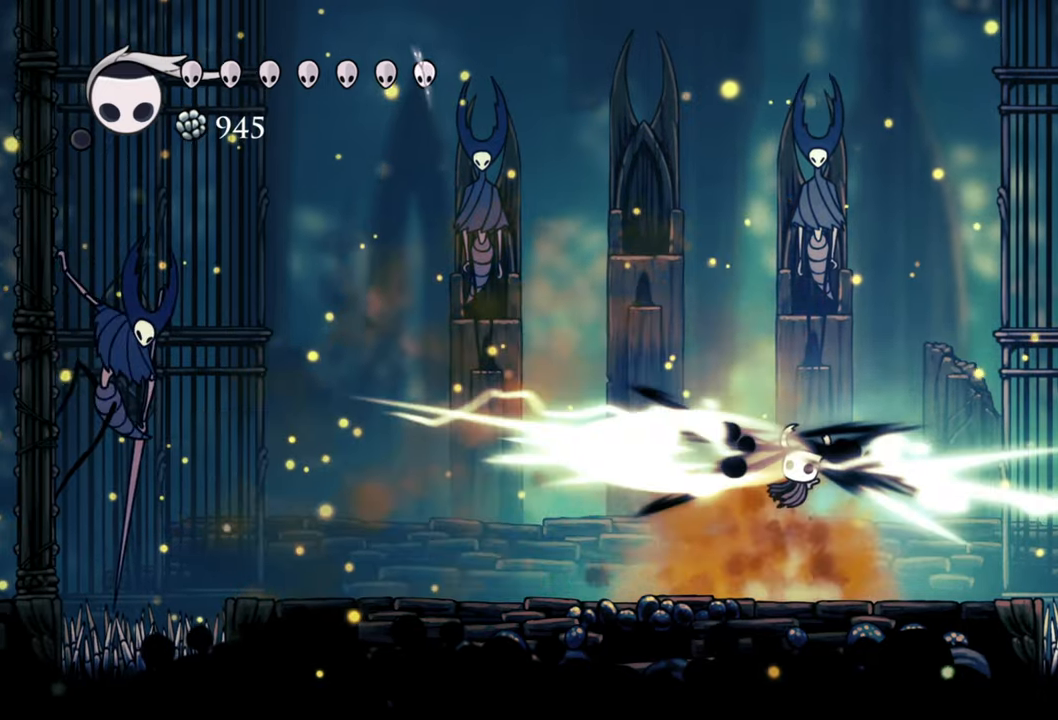
{"buttons": ["DPAD_LEFT"], "events": [[380, "DPAD_LEFT", "down"]]}
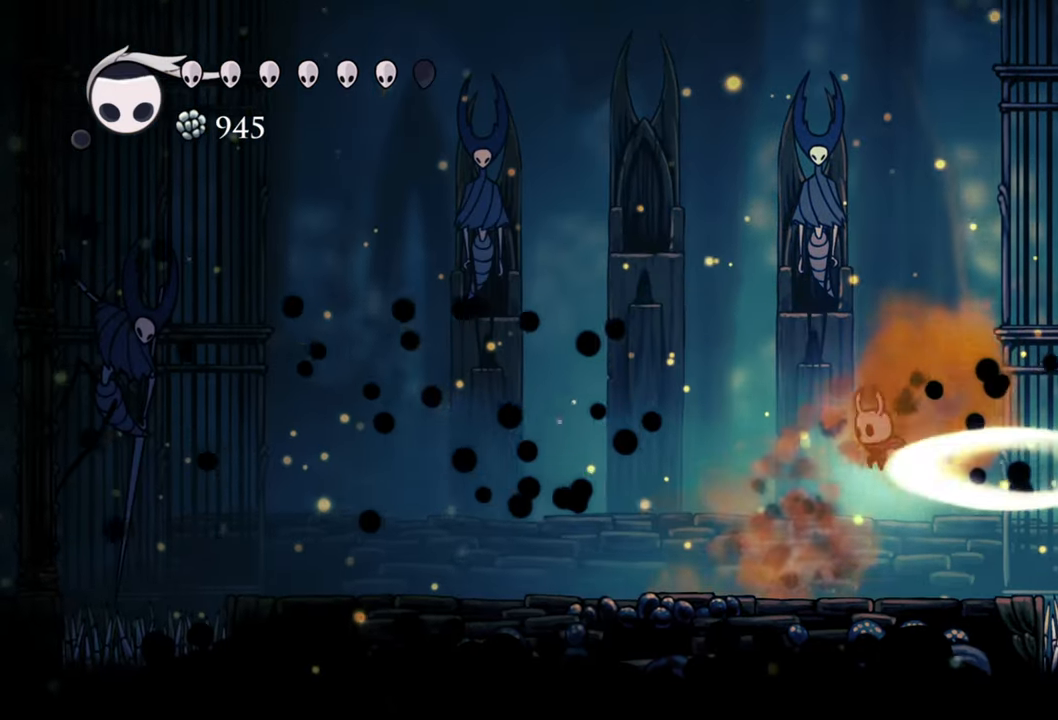
{"buttons": ["B"], "events": [[300, "B", "down"], [300, "DPAD_LEFT", "up"]]}
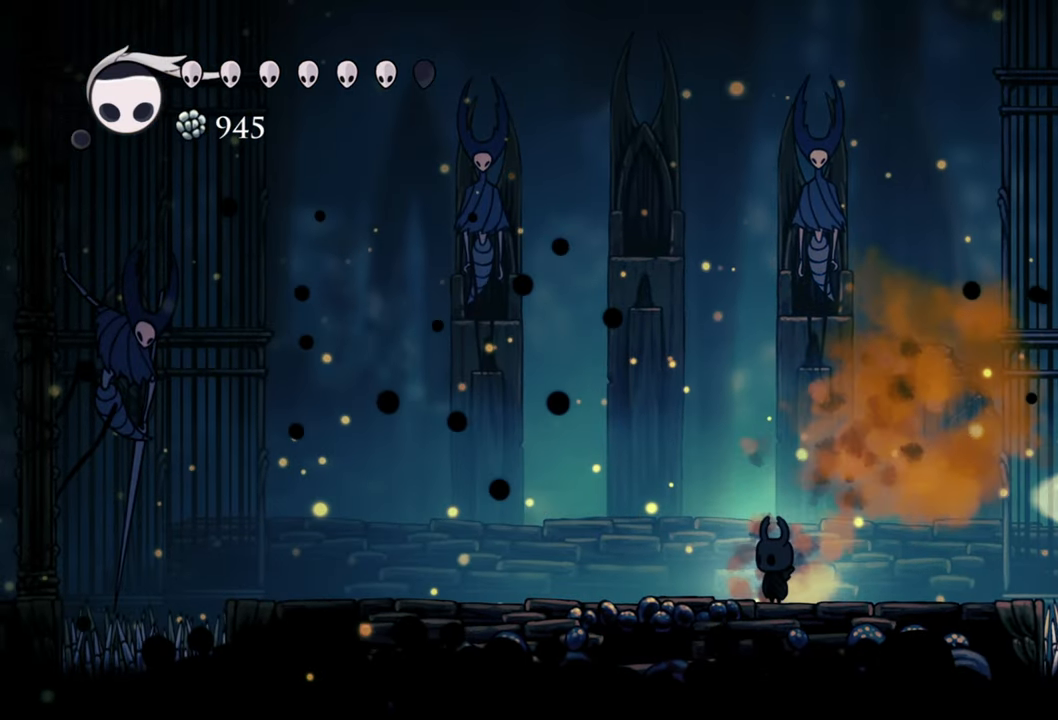
{"buttons": ["A"], "events": [[140, "B", "up"], [360, "A", "down"]]}
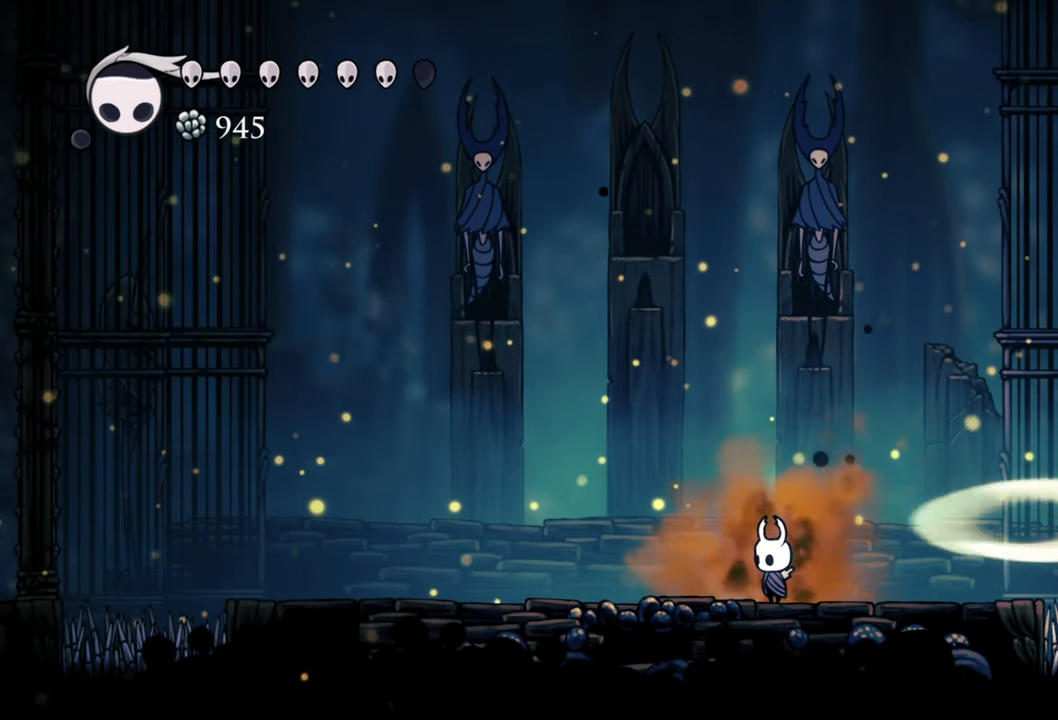
{"buttons": [], "events": [[440, "A", "up"]]}
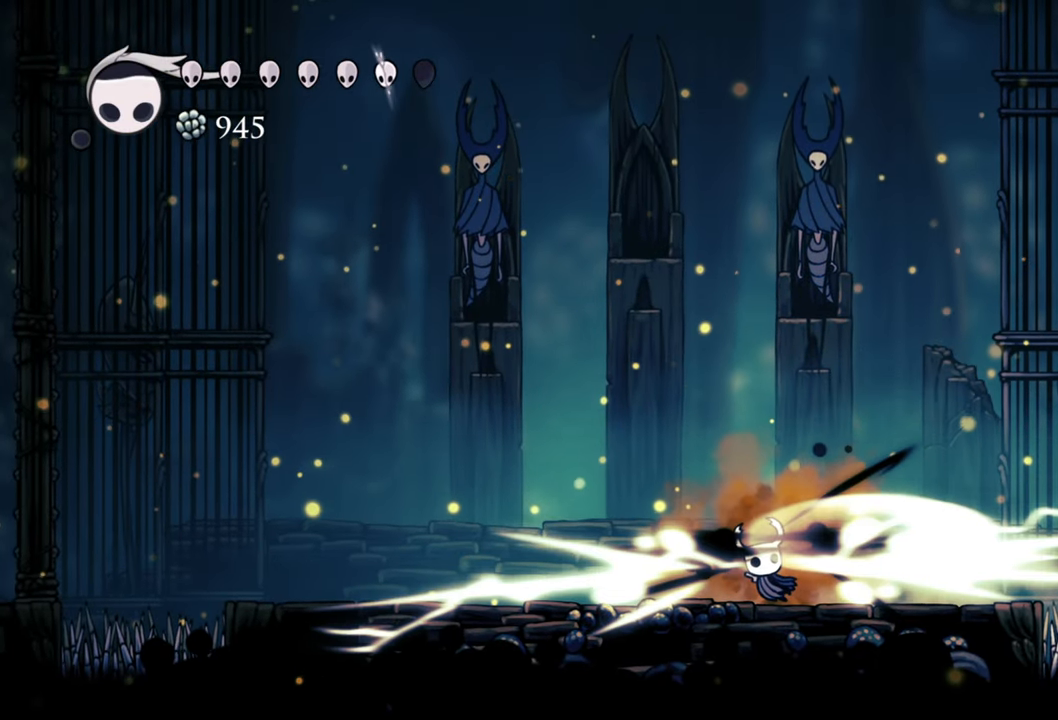
{"buttons": [], "events": []}
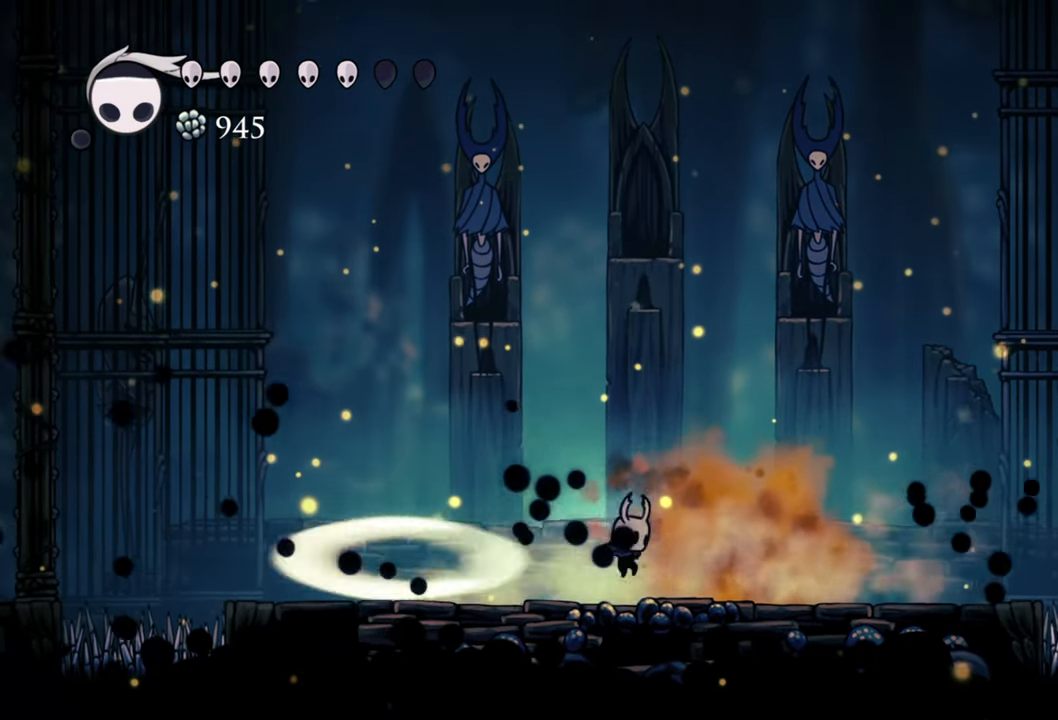
{"buttons": [], "events": []}
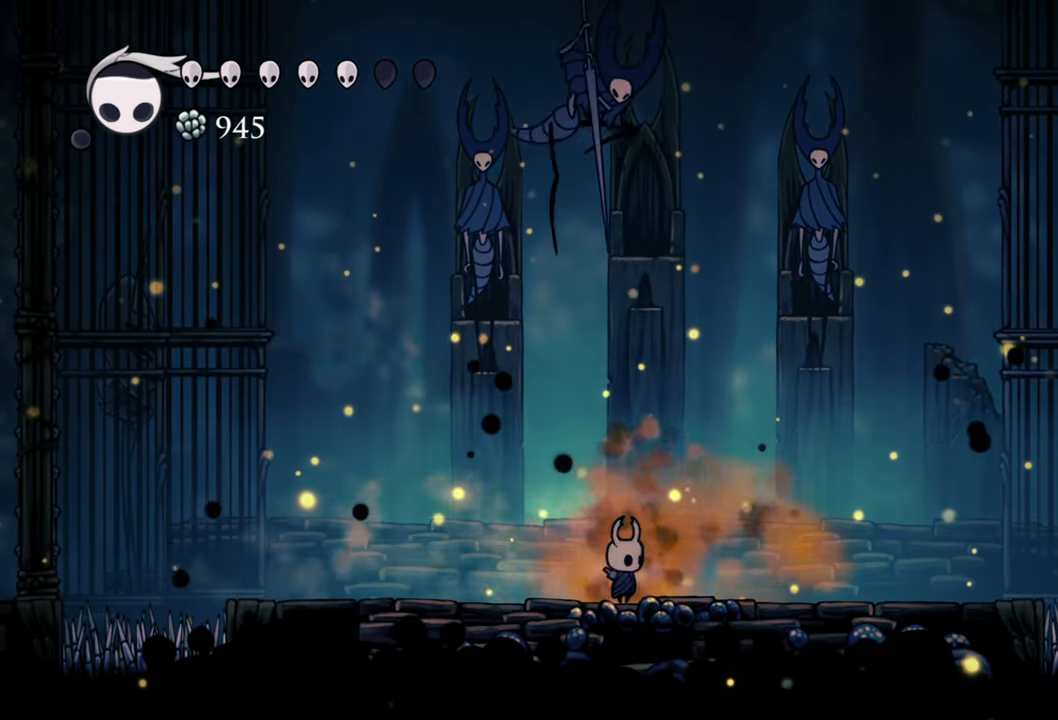
{"buttons": ["DPAD_RIGHT"], "events": [[240, "R2", "down"], [300, "DPAD_RIGHT", "down"], [440, "R2", "up"]]}
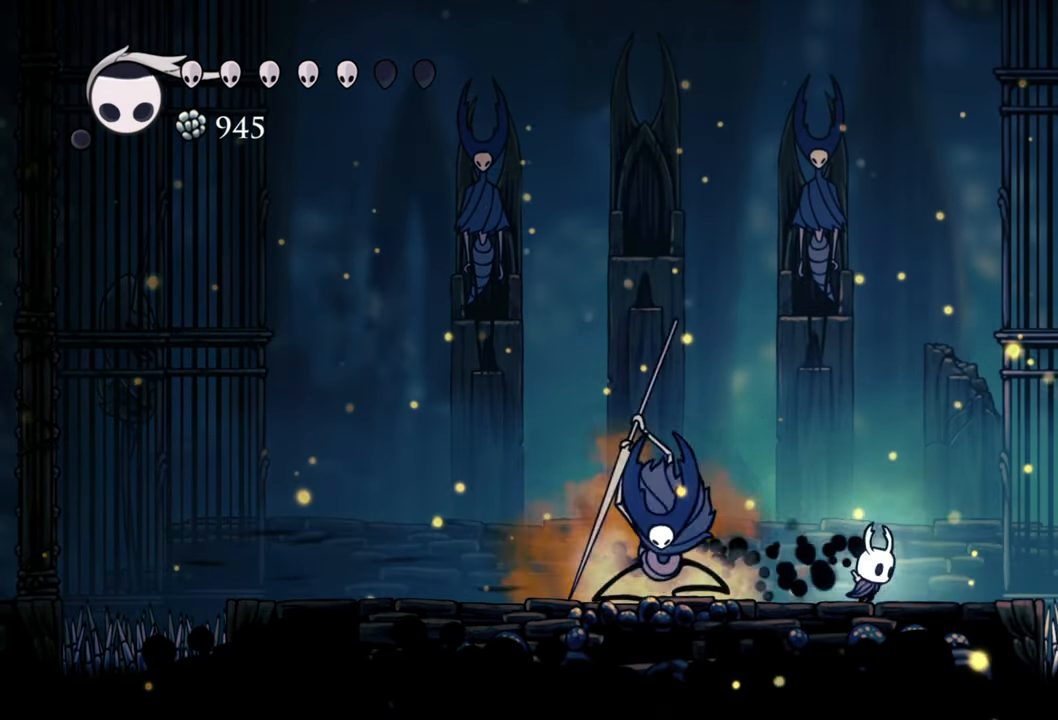
{"buttons": ["X", "DPAD_DOWN", "DPAD_LEFT"], "events": [[80, "DPAD_RIGHT", "up"], [180, "DPAD_LEFT", "down"], [200, "DPAD_DOWN", "down"], [440, "X", "down"]]}